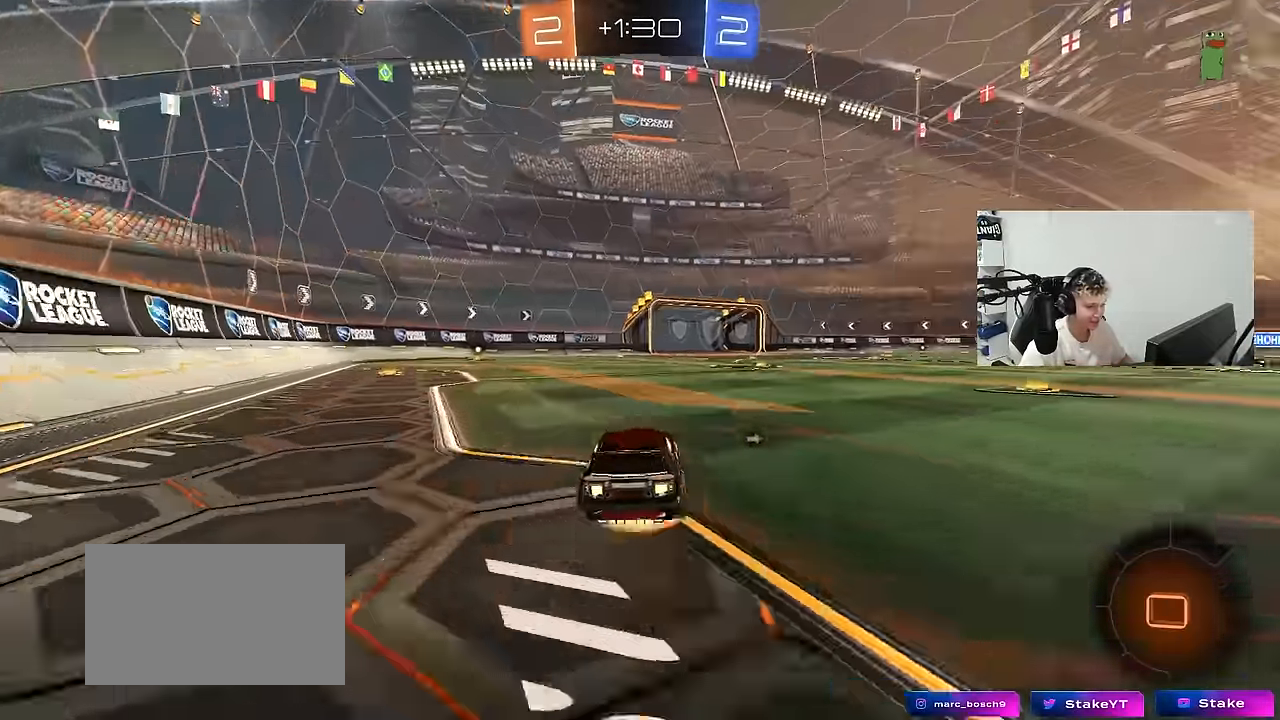
Gameplay with keyboard and mouse; each line is a JSON object with the keys and mouse buttons held at the frame after it. "events" lists presses ("down") and releases ("up") of "1", "2", "3", "4", "5", "a", "alt", "c", "caps_lock", "ctrl", "d", "e", "f", "g", "q", "r", "s", "shift", "space", "t", "tab", "v", "w", "x", "z", "mouse_left", "mouse_wheel" and "mouse_right" between this image and that frame as [ms after this image, input, new state], when the widget could be followed in between. "mouse_left", "mouse_wheel", "mouse_right" = the "left", "wheel", "right" buttons of the "mouse" list. No other keys are recorded. "wheel" means that the mouse wheel is clicked or scrolled. "mouse_move" is the direction in which the mouse moves at that frame (one of eight, or "still"), when it could be read.
{"keys": ["d", "s", "shift"], "mouse": [], "mouse_move": "still", "events": [[83, "a", "up"], [83, "d", "down"], [83, "mouse_right", "up"], [133, "mouse_left", "up"], [133, "mouse_right", "down"], [133, "shift", "down"], [183, "s", "down"], [183, "w", "up"], [233, "space", "down"], [317, "mouse_right", "up"], [367, "space", "up"]]}
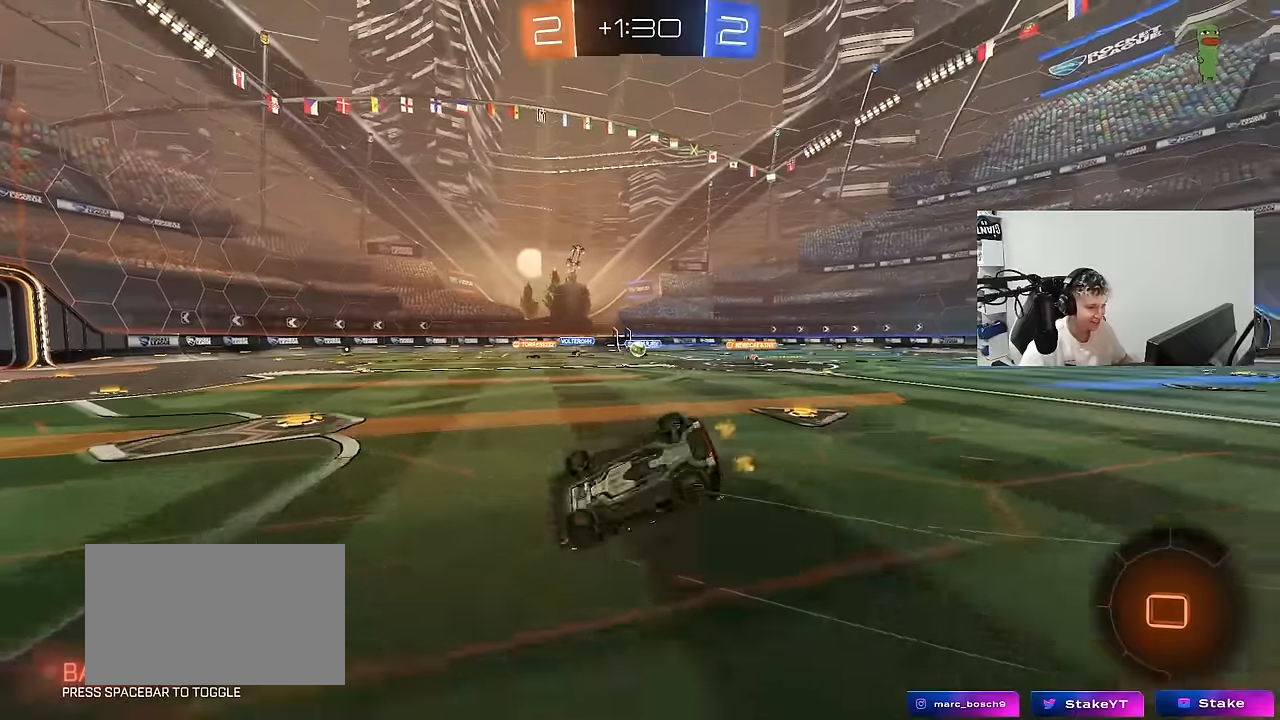
{"keys": ["d"], "mouse": [], "mouse_move": "still", "events": [[100, "s", "up"], [200, "s", "down"], [384, "shift", "up"], [484, "s", "up"]]}
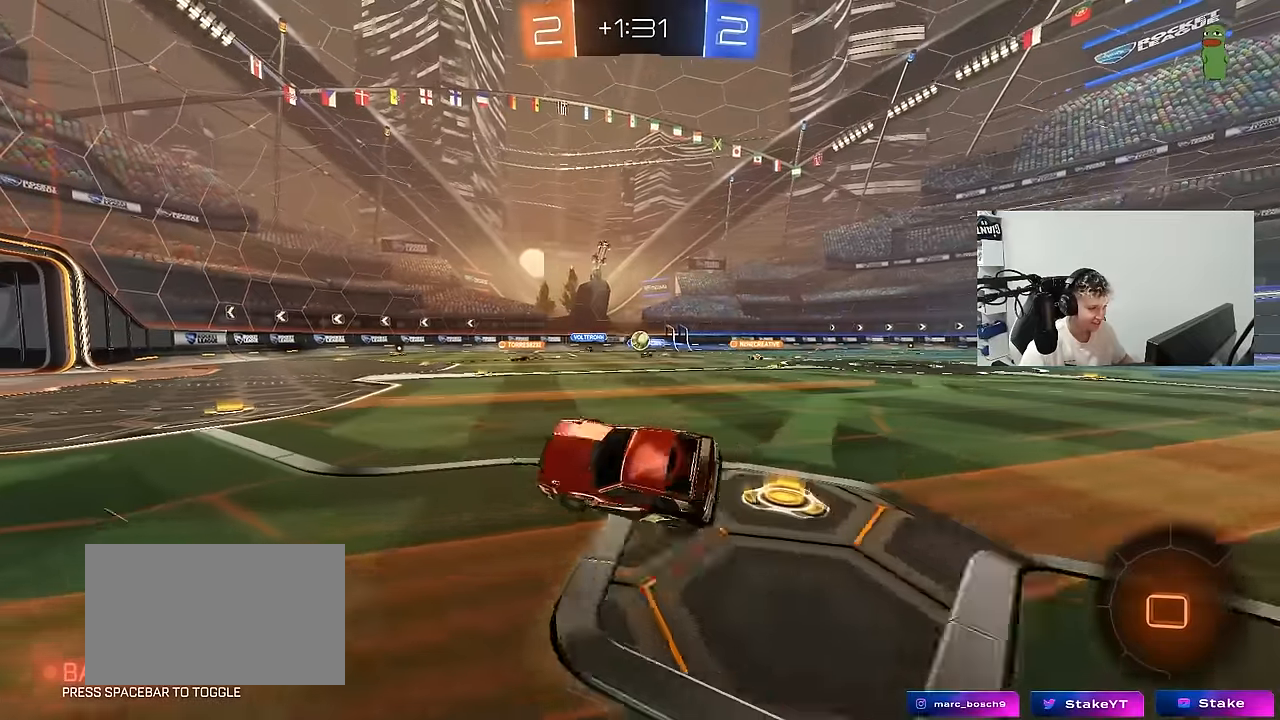
{"keys": ["d", "w"], "mouse": [], "mouse_move": "still", "events": [[17, "d", "up"], [117, "w", "down"], [500, "d", "down"]]}
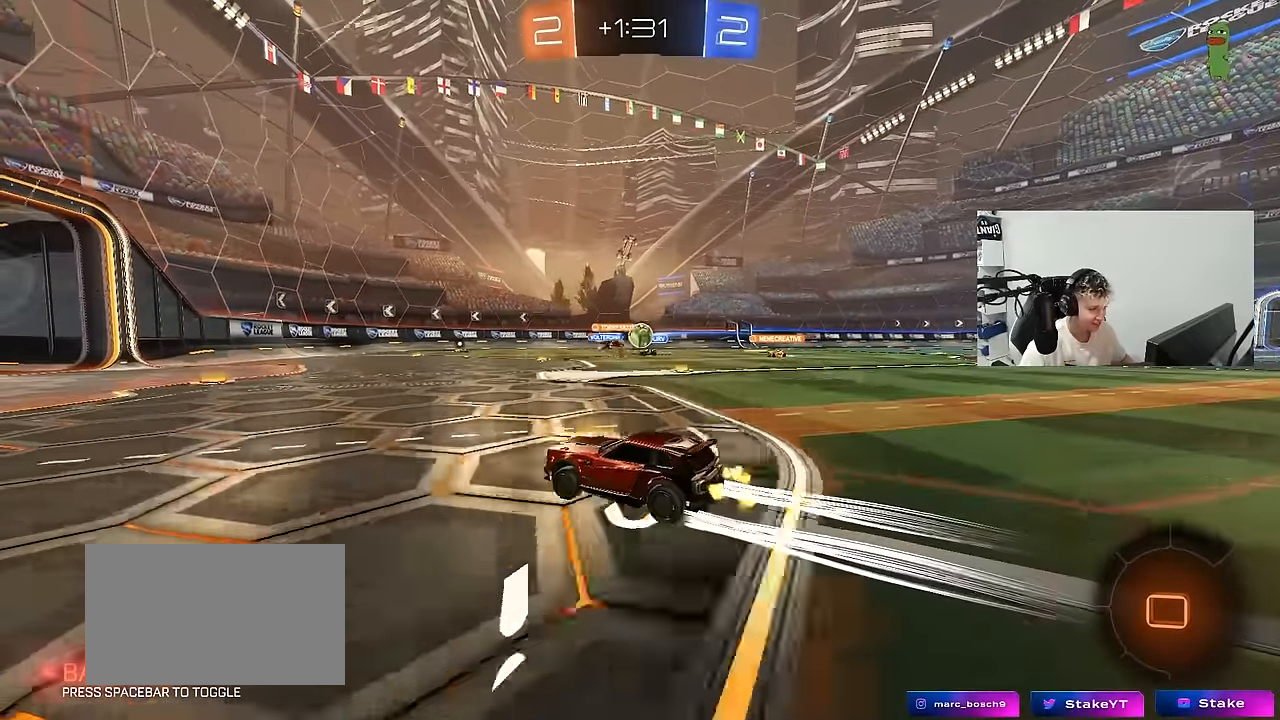
{"keys": ["d", "w"], "mouse": [], "mouse_move": "still", "events": [[134, "d", "up"], [234, "a", "down"], [417, "a", "up"], [417, "d", "down"]]}
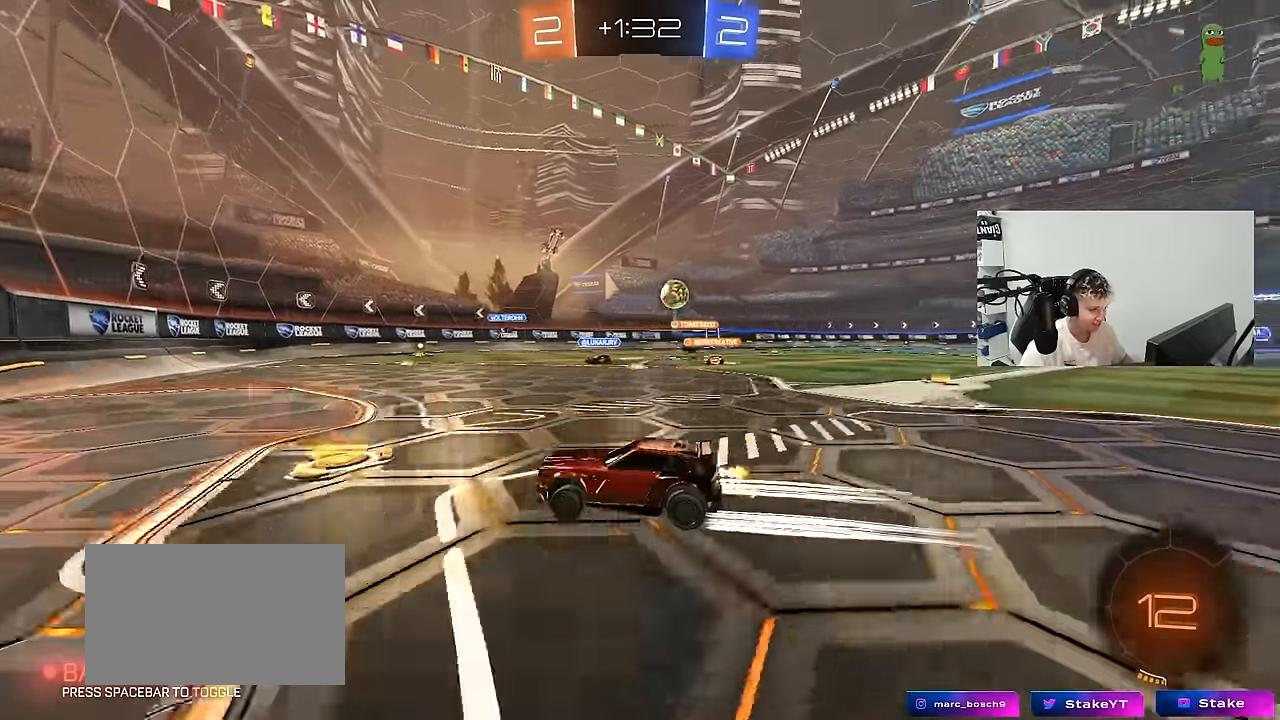
{"keys": ["d"], "mouse": [], "mouse_move": "still", "events": [[50, "shift", "down"], [150, "shift", "up"], [250, "w", "up"], [284, "s", "down"], [484, "s", "up"]]}
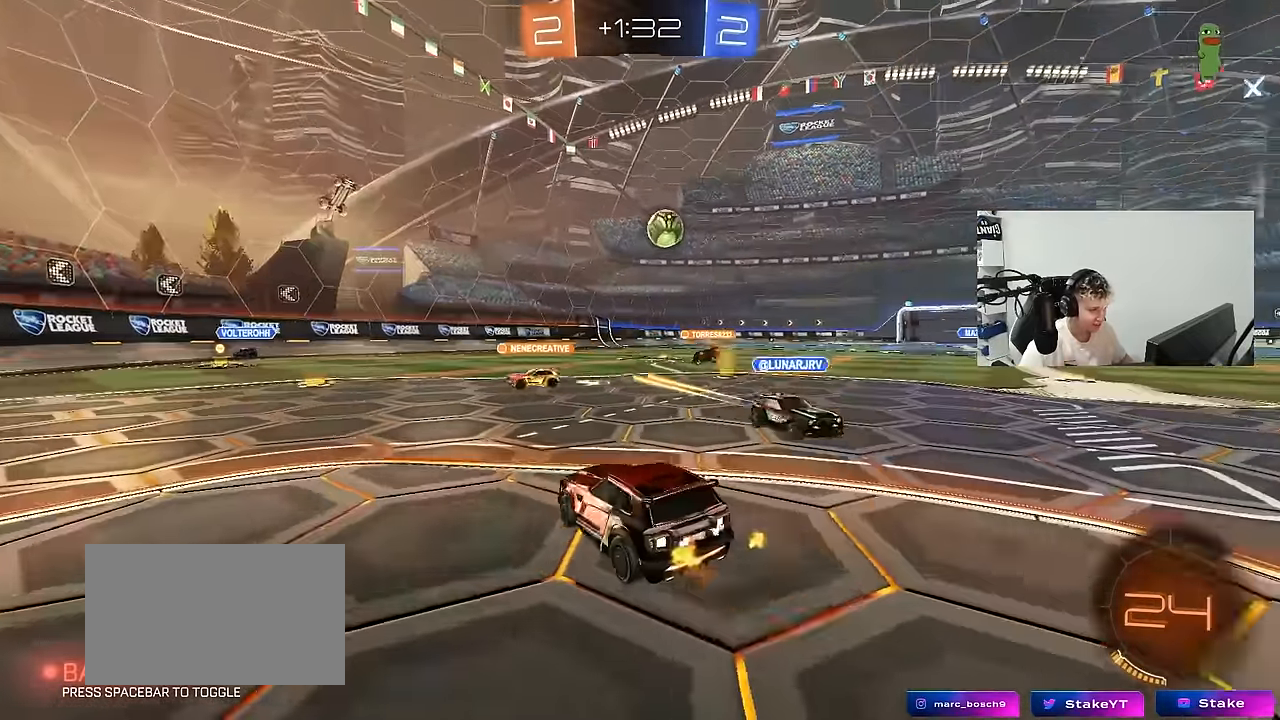
{"keys": ["a", "d", "s", "shift"], "mouse": ["left", "right"], "mouse_move": "left", "events": [[67, "w", "down"], [217, "d", "up"], [217, "mouse_left", "down"], [267, "w", "up"], [300, "mouse_left", "up"], [300, "mouse_right", "down"], [350, "d", "down"], [350, "s", "down"], [400, "mouse_left", "down"], [500, "a", "down"], [500, "shift", "down"]]}
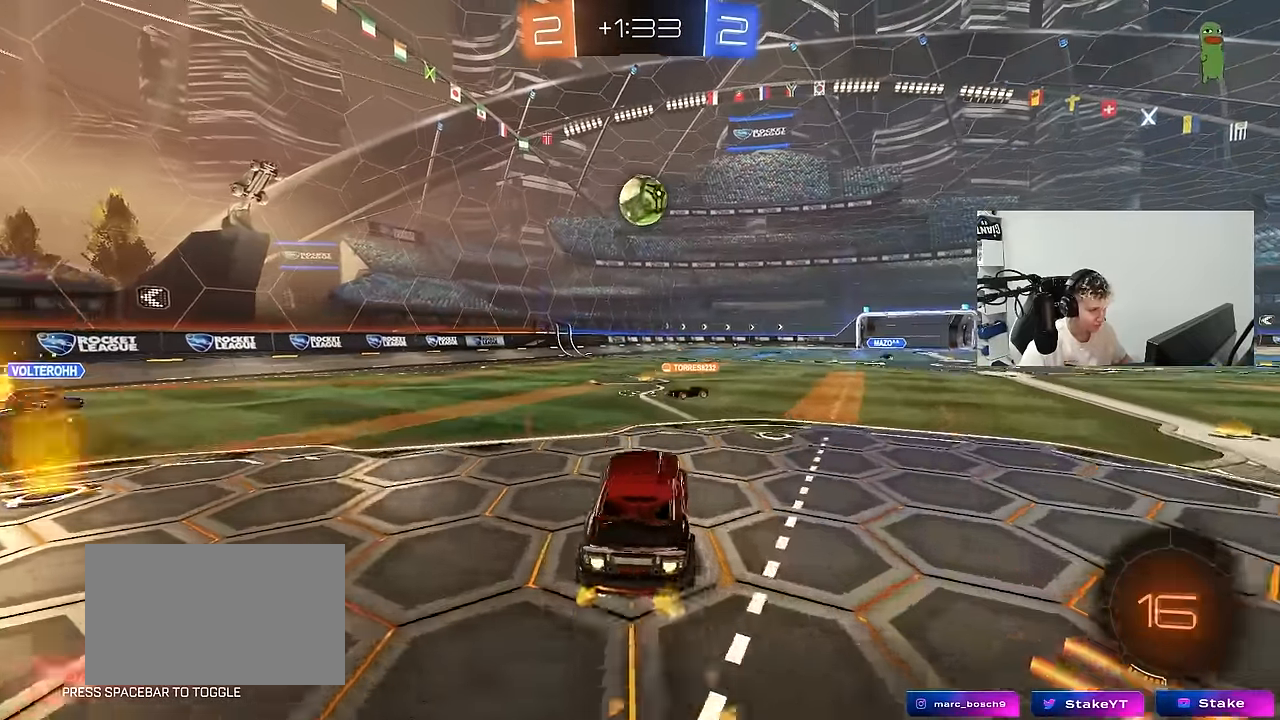
{"keys": [], "mouse": ["left"], "mouse_move": "still", "events": [[50, "d", "up"], [84, "mouse_right", "up"], [84, "s", "up"], [84, "shift", "up"], [417, "a", "up"]]}
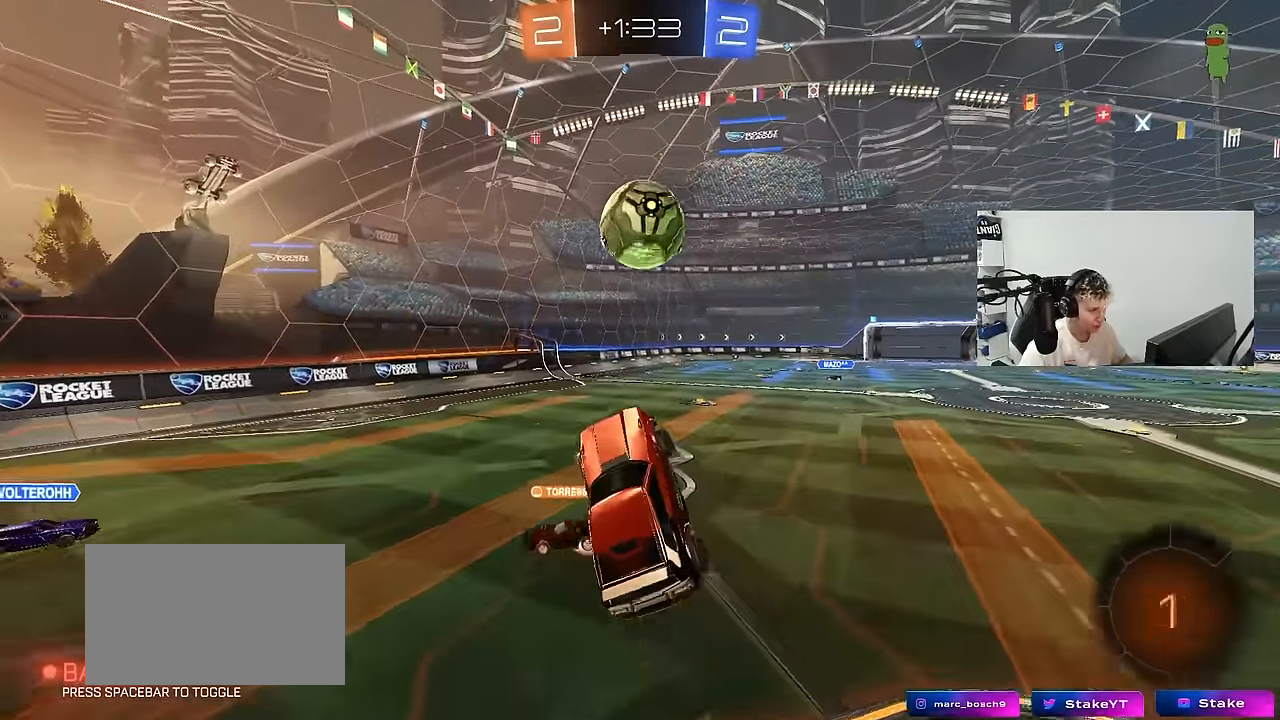
{"keys": ["d", "s", "shift"], "mouse": [], "mouse_move": "up", "events": [[50, "a", "down"], [100, "a", "up"], [100, "d", "down"], [150, "w", "down"], [284, "mouse_right", "down"], [284, "shift", "down"], [334, "s", "down"], [334, "w", "up"], [434, "mouse_left", "up"], [484, "mouse_right", "up"]]}
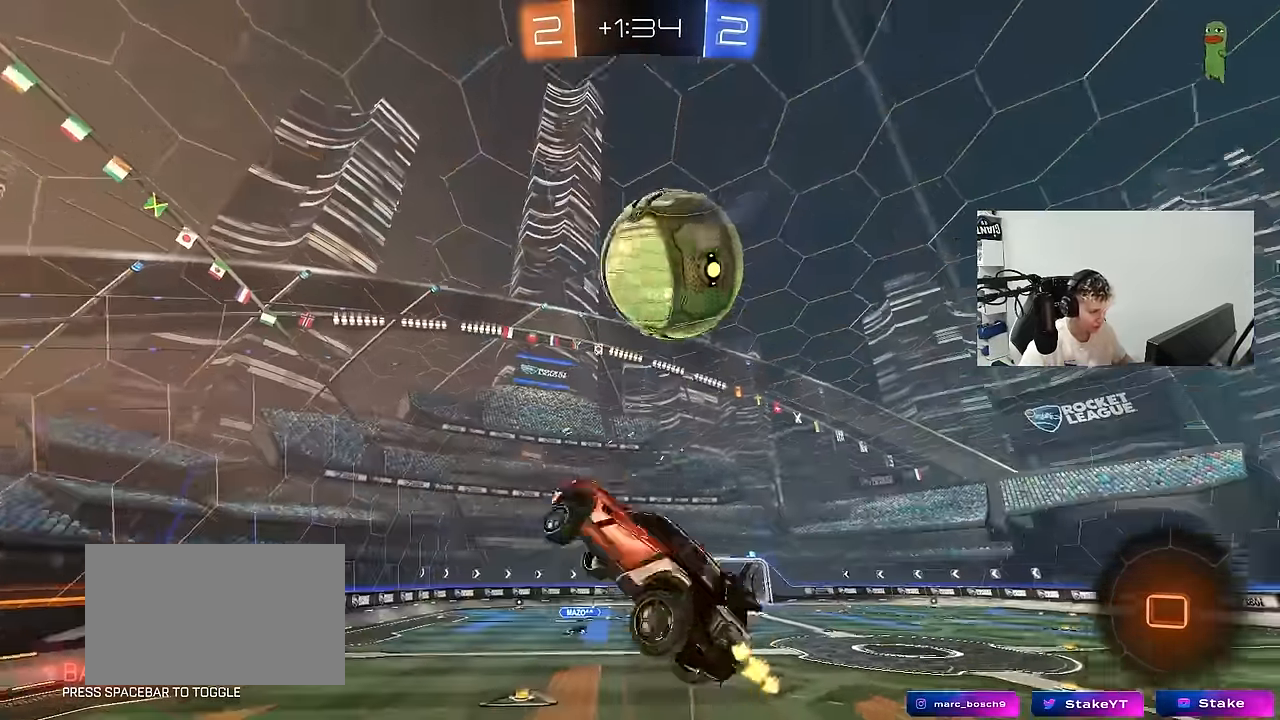
{"keys": ["a"], "mouse": [], "mouse_move": "up", "events": [[67, "a", "down"], [67, "shift", "up"], [67, "space", "down"], [117, "d", "up"], [217, "space", "up"], [500, "s", "up"]]}
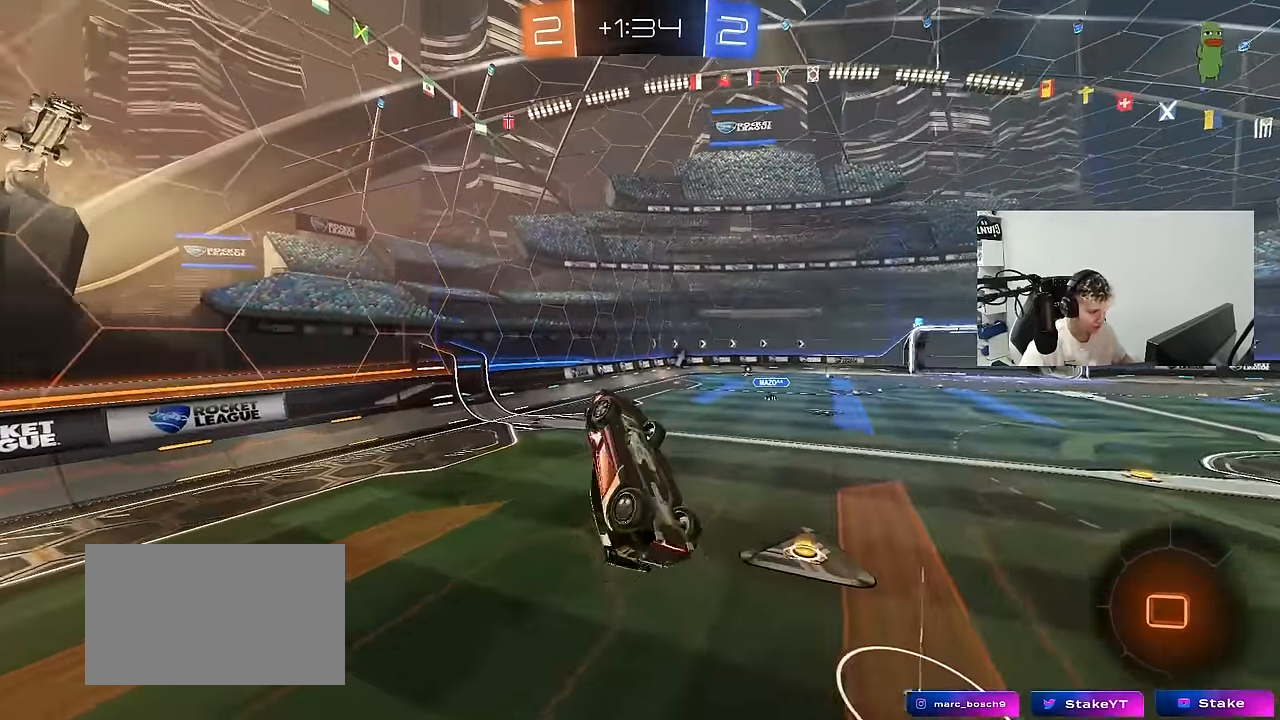
{"keys": [], "mouse": [], "mouse_move": "still", "events": [[34, "a", "up"], [34, "d", "down"], [34, "shift", "down"], [84, "w", "down"], [267, "shift", "up"], [317, "d", "up"], [317, "w", "up"]]}
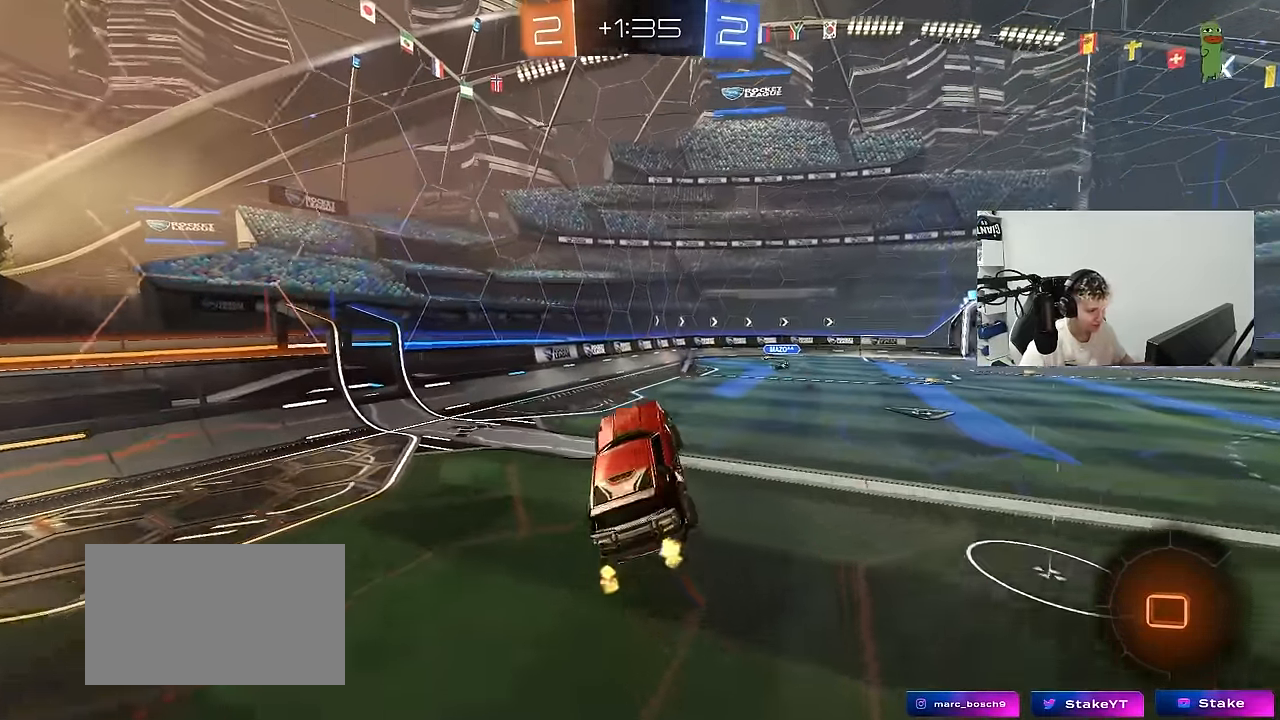
{"keys": ["d", "w"], "mouse": [], "mouse_move": "still", "events": [[434, "d", "down"], [434, "w", "down"]]}
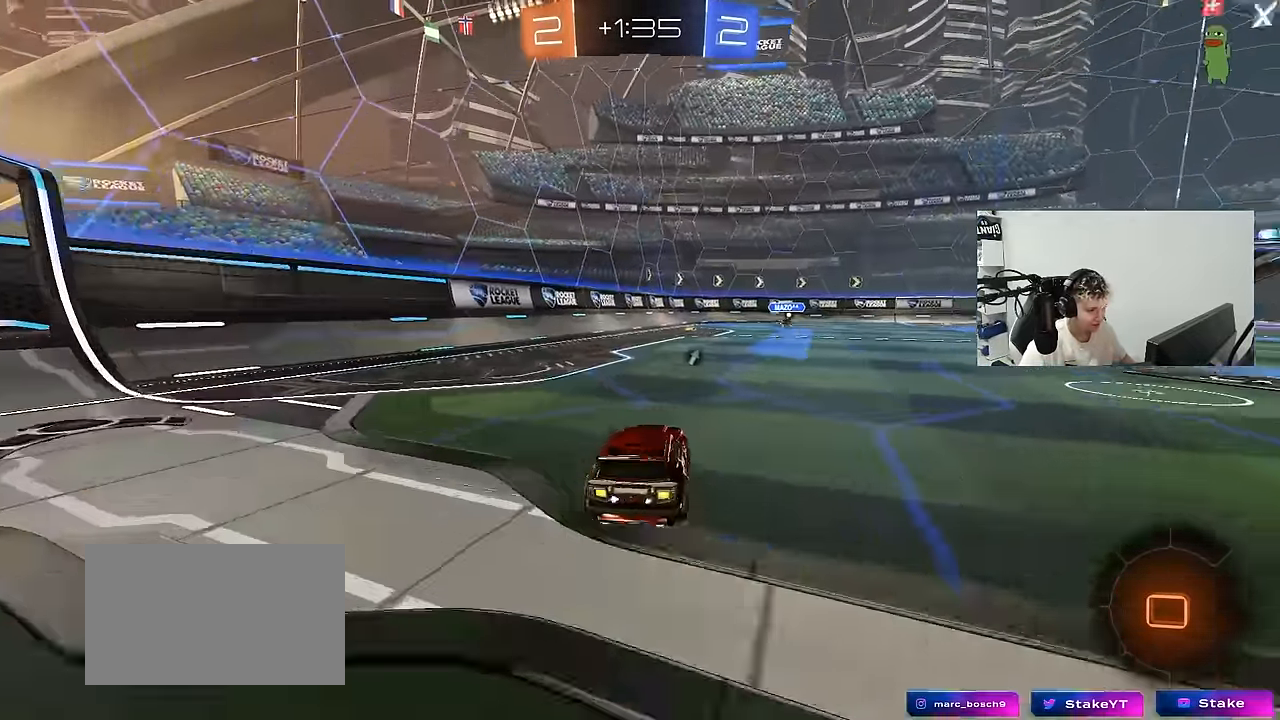
{"keys": ["w"], "mouse": [], "mouse_move": "still", "events": [[17, "d", "up"], [17, "mouse_right", "down"], [17, "space", "down"], [117, "mouse_right", "up"], [167, "mouse_right", "down"], [167, "space", "up"], [300, "mouse_right", "up"]]}
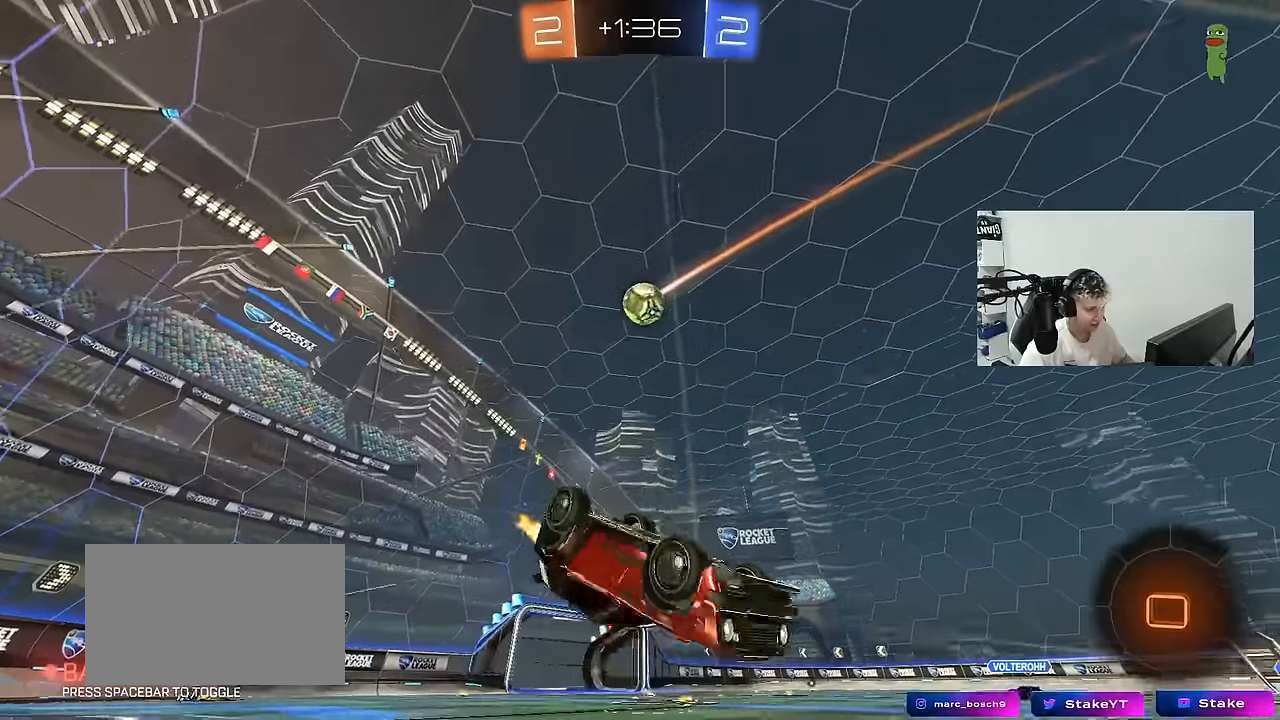
{"keys": [], "mouse": [], "mouse_move": "still", "events": [[233, "w", "up"]]}
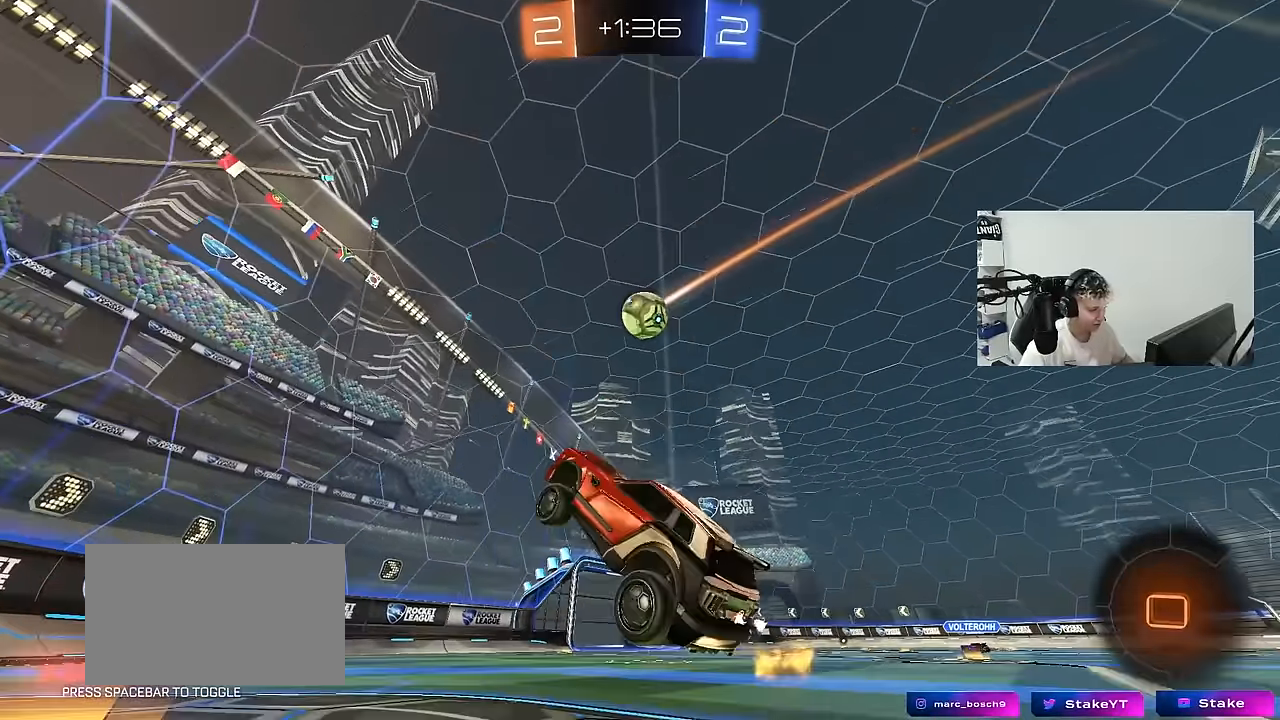
{"keys": ["d", "w"], "mouse": [], "mouse_move": "still", "events": [[200, "d", "down"], [200, "w", "down"], [333, "d", "up"], [433, "d", "down"]]}
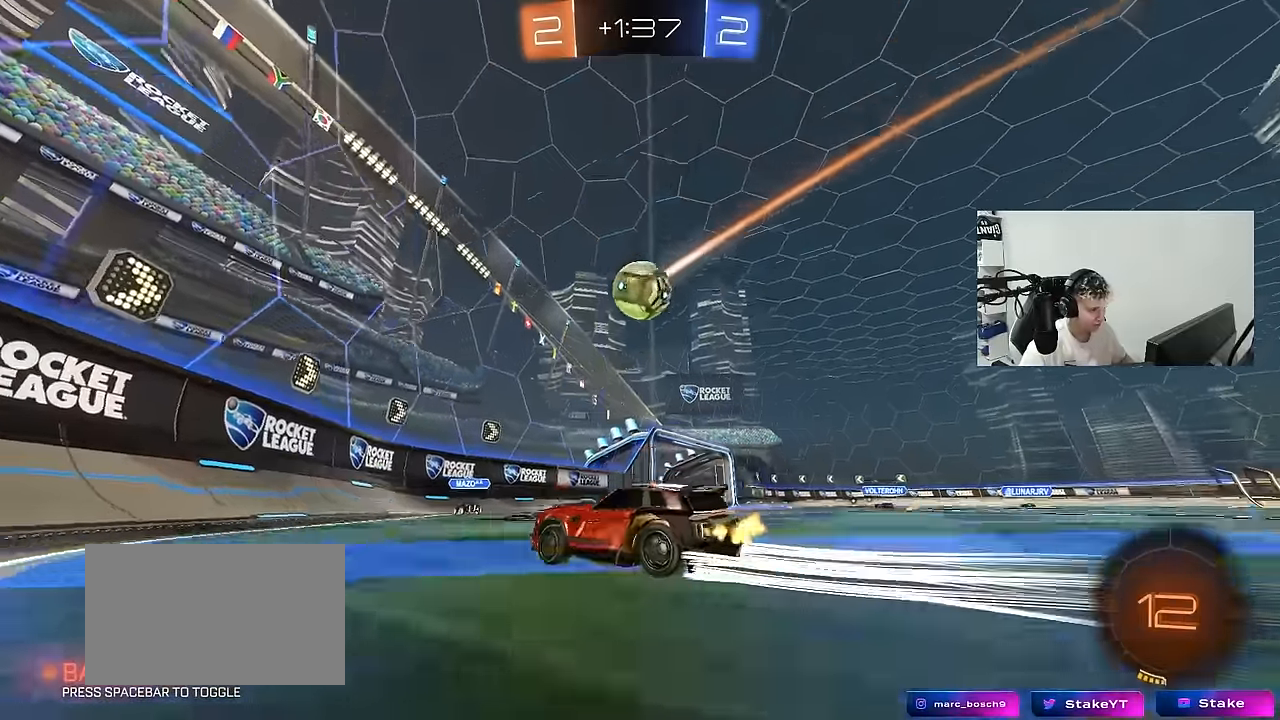
{"keys": [], "mouse": ["left", "right"], "mouse_move": "down-left", "events": [[167, "d", "up"], [167, "mouse_left", "down"], [167, "mouse_right", "down"], [167, "w", "up"], [267, "d", "down"], [267, "s", "down"], [267, "shift", "down"], [350, "mouse_right", "up"], [350, "s", "up"], [400, "d", "up"], [400, "mouse_right", "down"], [400, "shift", "up"]]}
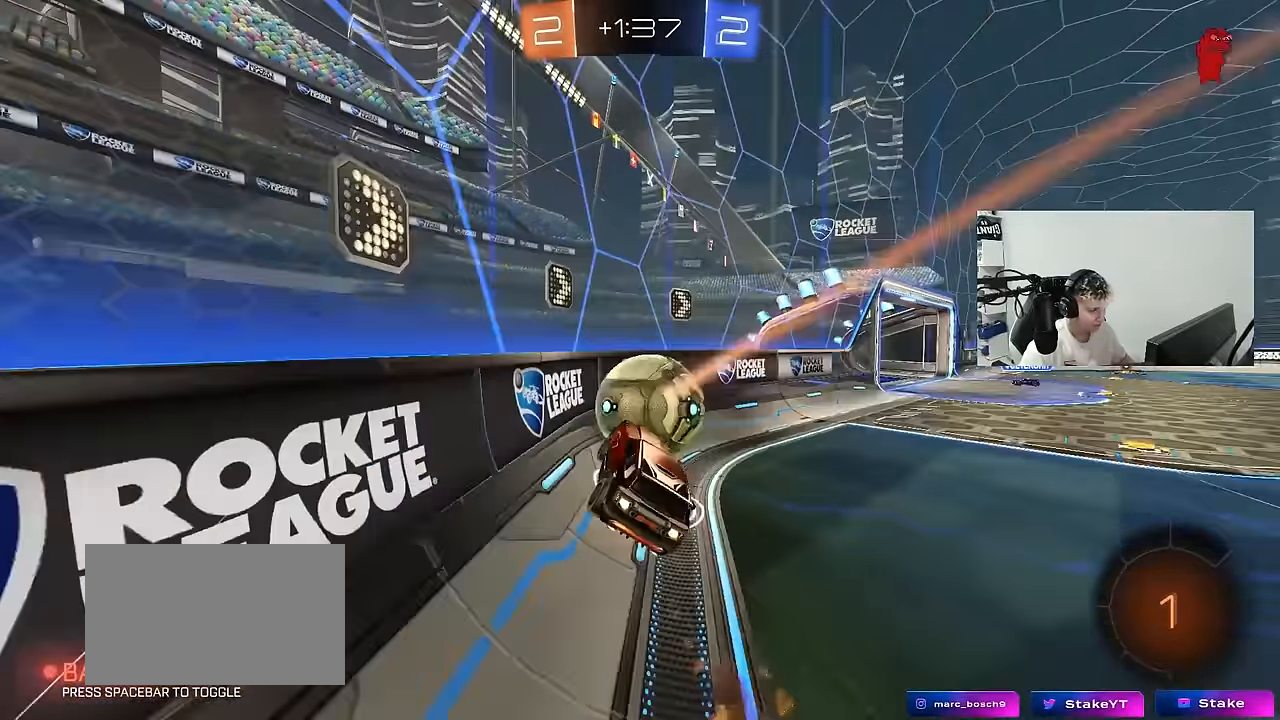
{"keys": ["d", "w"], "mouse": [], "mouse_move": "still", "events": [[50, "d", "down"], [50, "shift", "down"], [83, "mouse_left", "up"], [83, "mouse_right", "up"], [183, "w", "down"], [233, "d", "up"], [233, "shift", "up"], [467, "d", "down"]]}
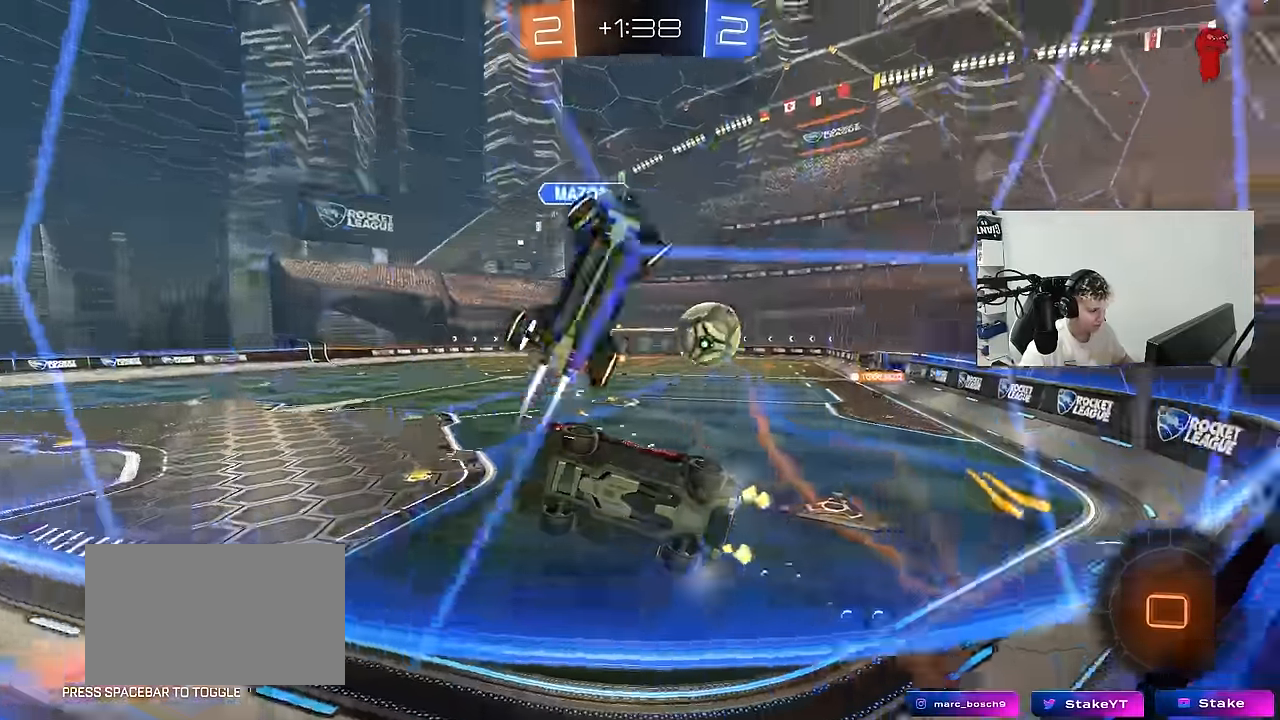
{"keys": ["d", "w"], "mouse": [], "mouse_move": "still", "events": [[50, "d", "up"], [200, "d", "down"]]}
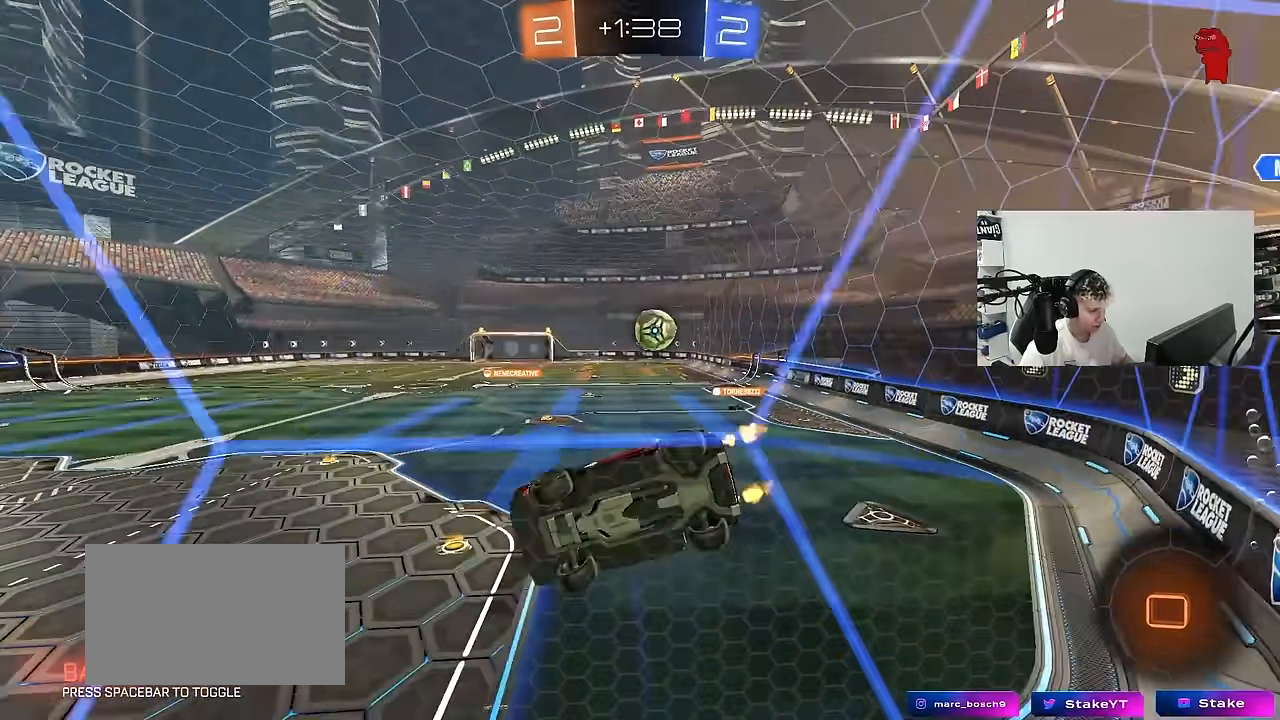
{"keys": [], "mouse": [], "mouse_move": "still", "events": [[17, "d", "up"], [67, "mouse_left", "down"], [67, "mouse_right", "down"], [67, "w", "up"], [117, "a", "down"], [117, "shift", "down"], [167, "s", "down"], [300, "mouse_left", "up"], [350, "mouse_right", "up"], [350, "shift", "up"], [500, "a", "up"], [500, "s", "up"]]}
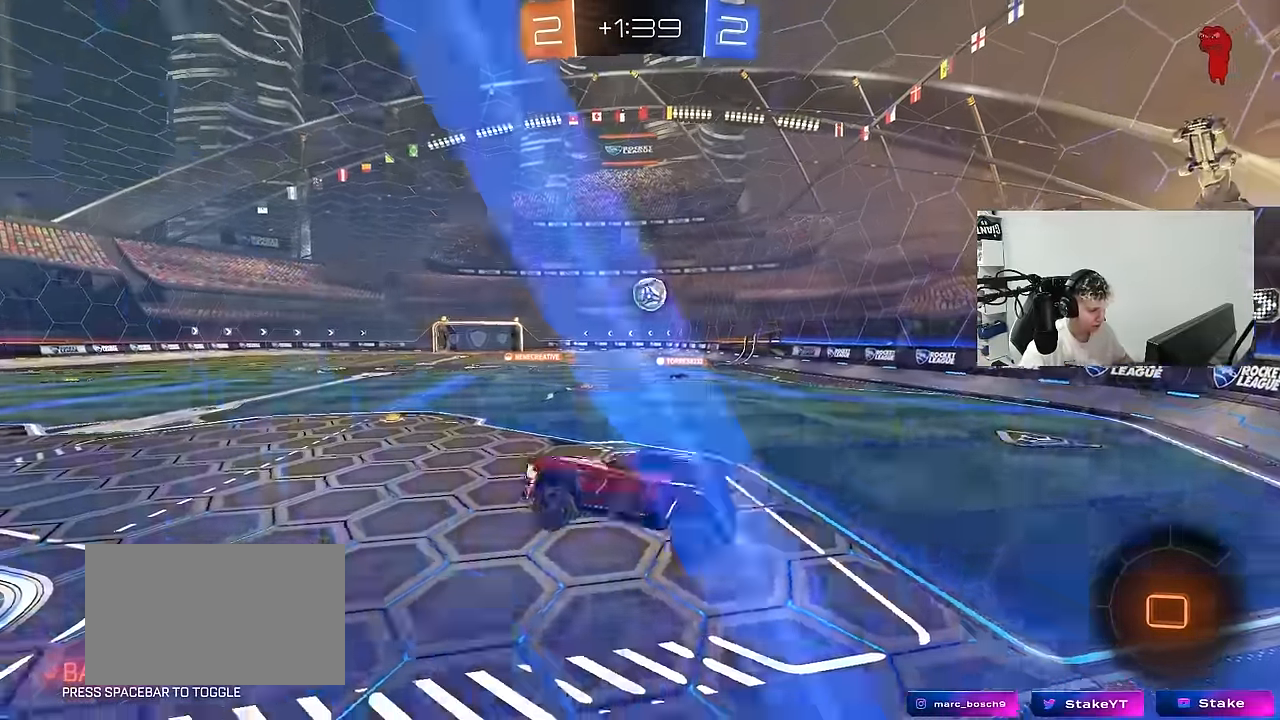
{"keys": ["w"], "mouse": [], "mouse_move": "still", "events": [[117, "w", "down"], [183, "mouse_right", "down"], [417, "mouse_right", "up"]]}
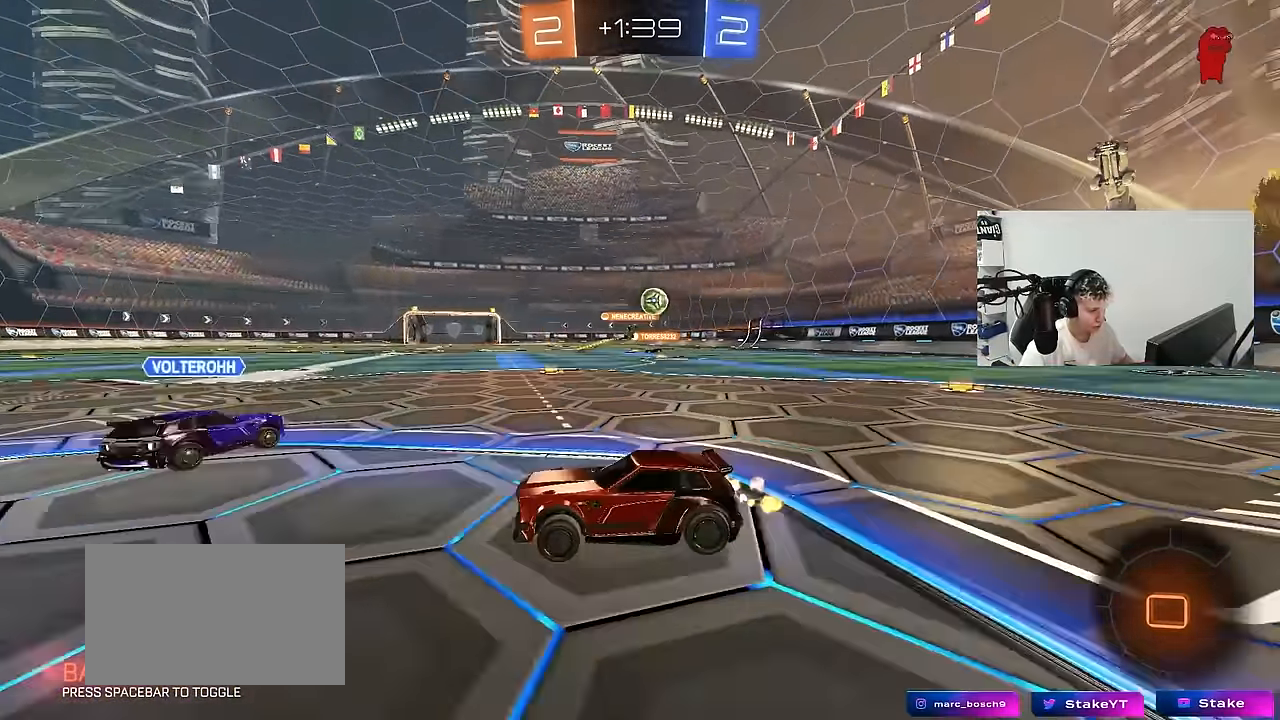
{"keys": ["d", "w"], "mouse": [], "mouse_move": "still", "events": [[200, "d", "down"], [333, "d", "up"], [383, "d", "down"]]}
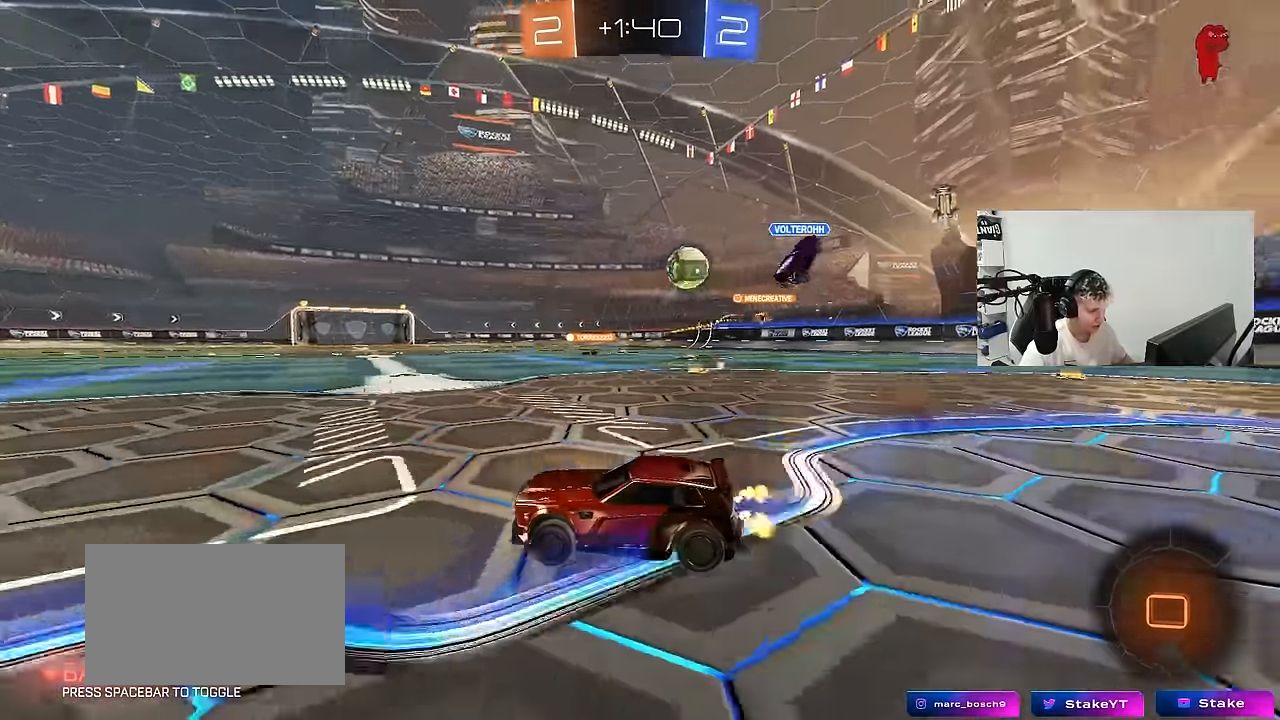
{"keys": ["w"], "mouse": [], "mouse_move": "still", "events": [[33, "d", "up"], [67, "a", "down"], [117, "a", "up"], [117, "mouse_right", "down"], [217, "mouse_right", "up"], [250, "mouse_right", "down"], [450, "mouse_right", "up"]]}
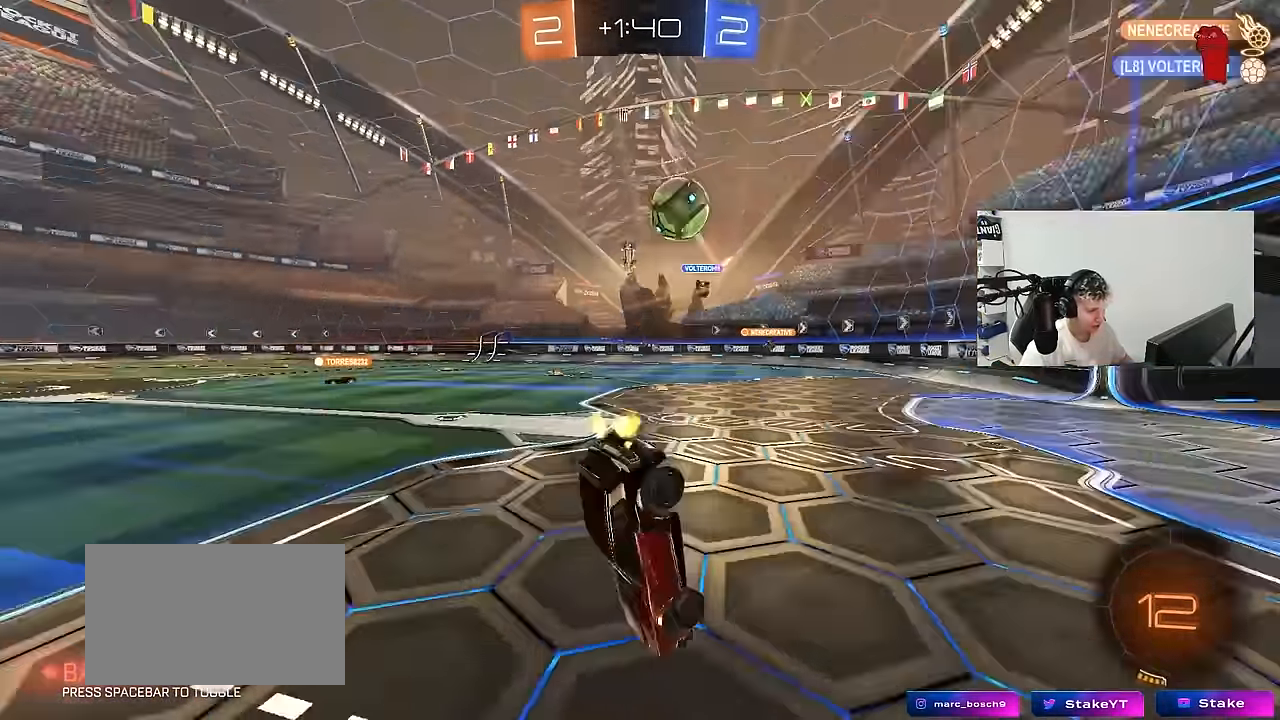
{"keys": [], "mouse": [], "mouse_move": "still", "events": [[233, "w", "up"], [317, "a", "down"], [467, "a", "up"]]}
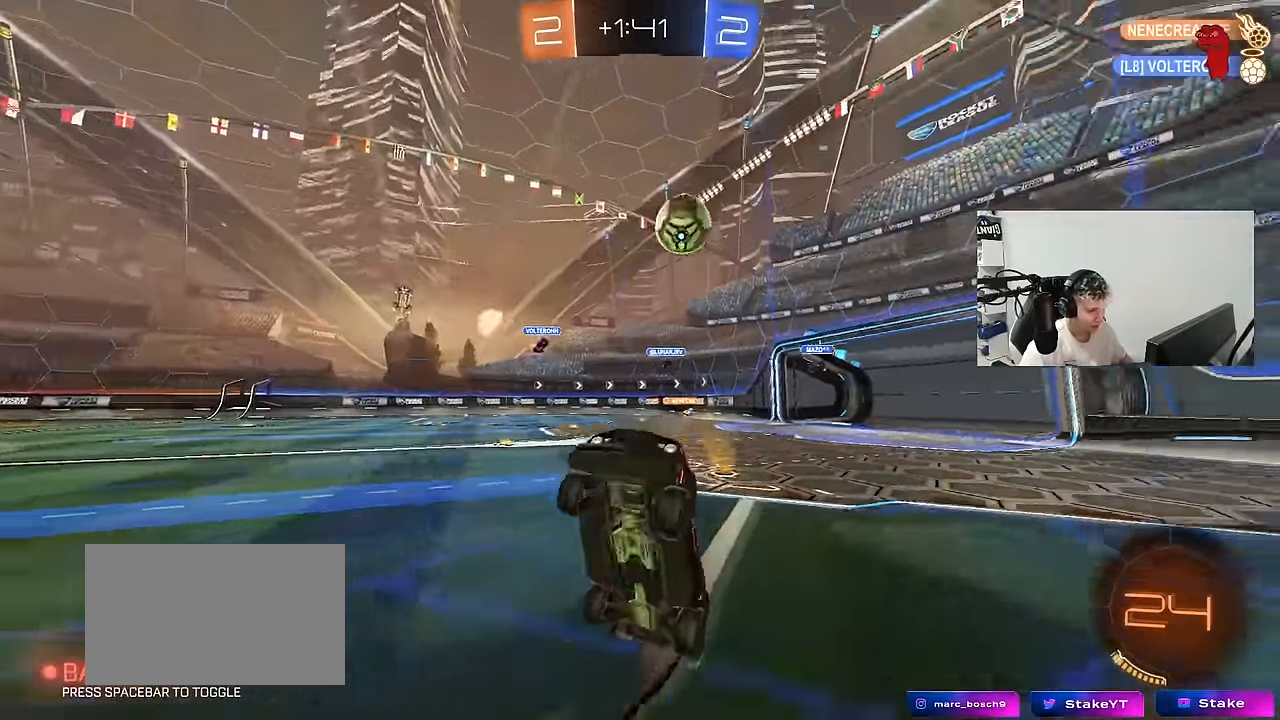
{"keys": ["a", "shift", "w"], "mouse": [], "mouse_move": "still", "events": [[200, "a", "down"], [283, "w", "down"], [333, "a", "up"], [433, "a", "down"], [483, "shift", "down"]]}
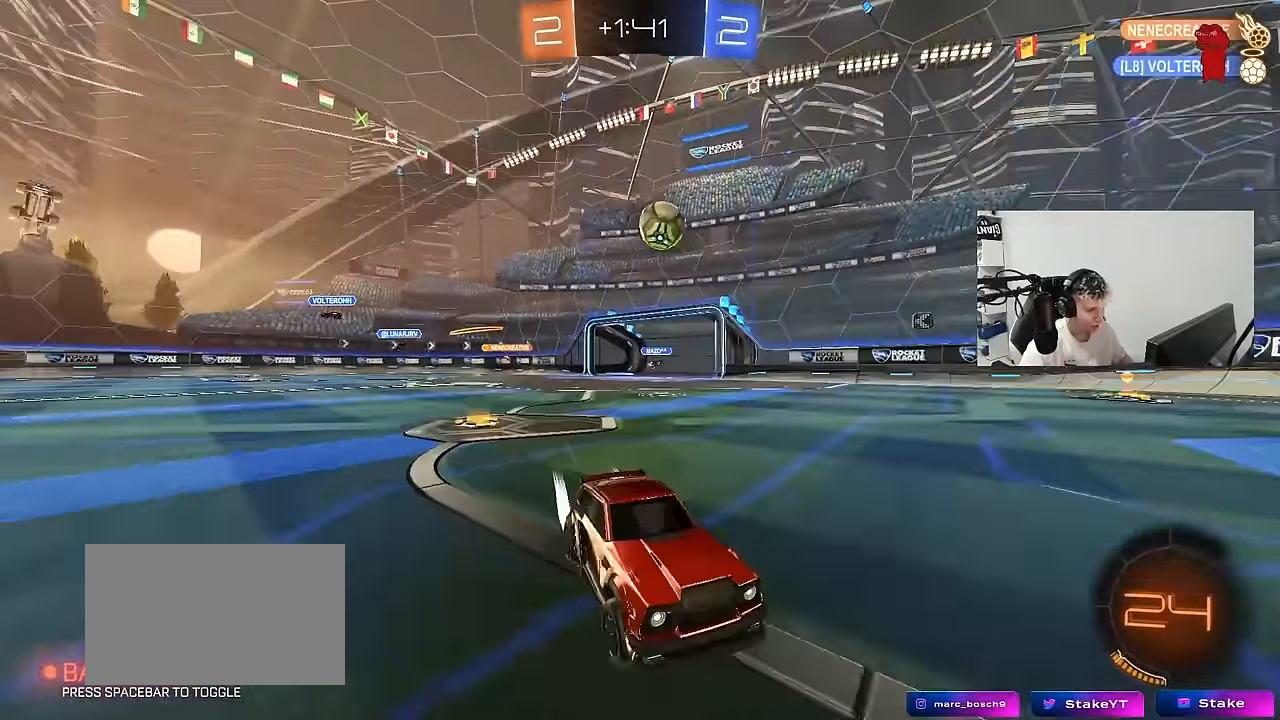
{"keys": ["w"], "mouse": ["left"], "mouse_move": "down", "events": [[117, "shift", "up"], [450, "a", "up"], [500, "mouse_left", "down"]]}
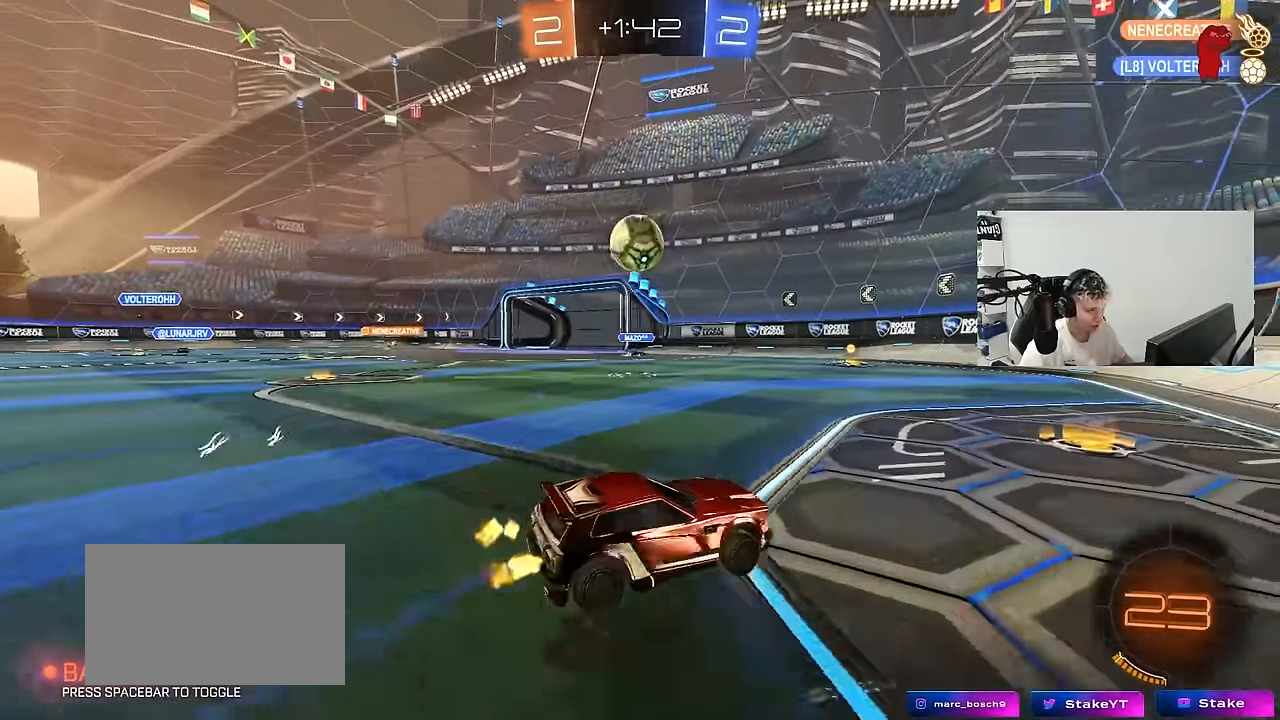
{"keys": ["a", "w"], "mouse": ["left"], "mouse_move": "still", "events": [[183, "a", "down"]]}
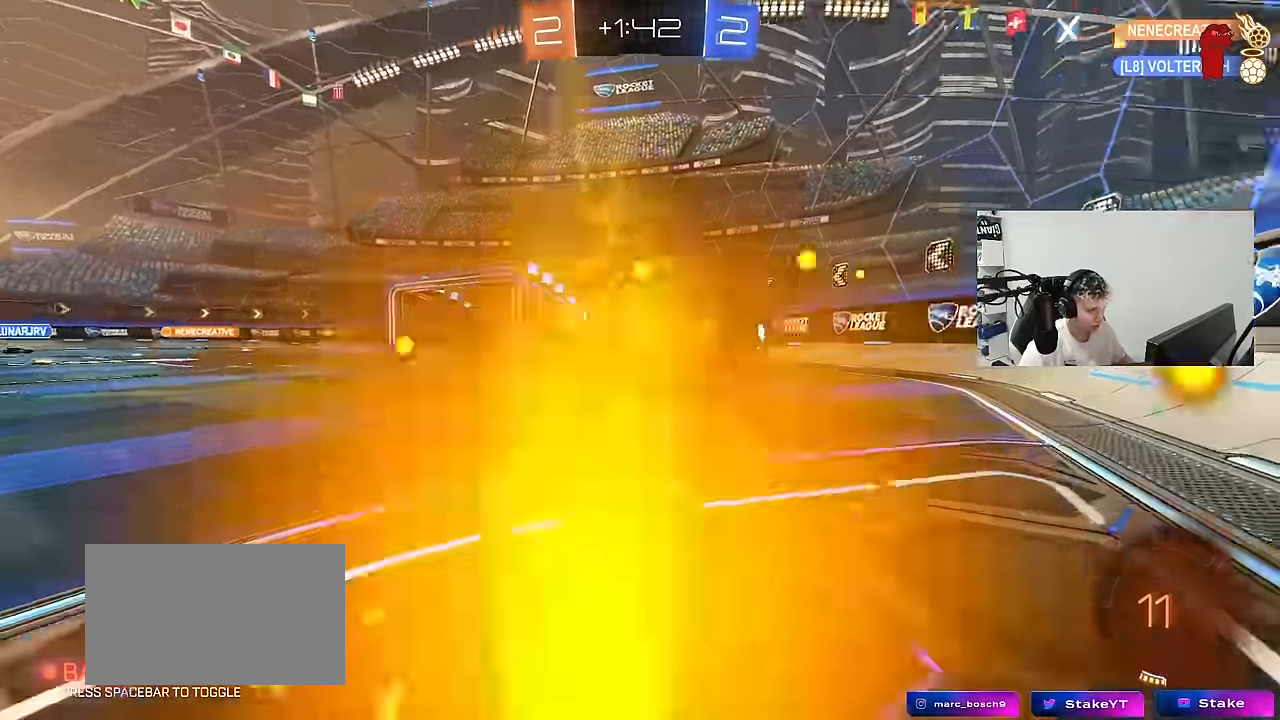
{"keys": ["d", "s"], "mouse": [], "mouse_move": "still", "events": [[50, "mouse_left", "up"], [334, "a", "up"], [434, "w", "up"], [484, "d", "down"], [484, "s", "down"]]}
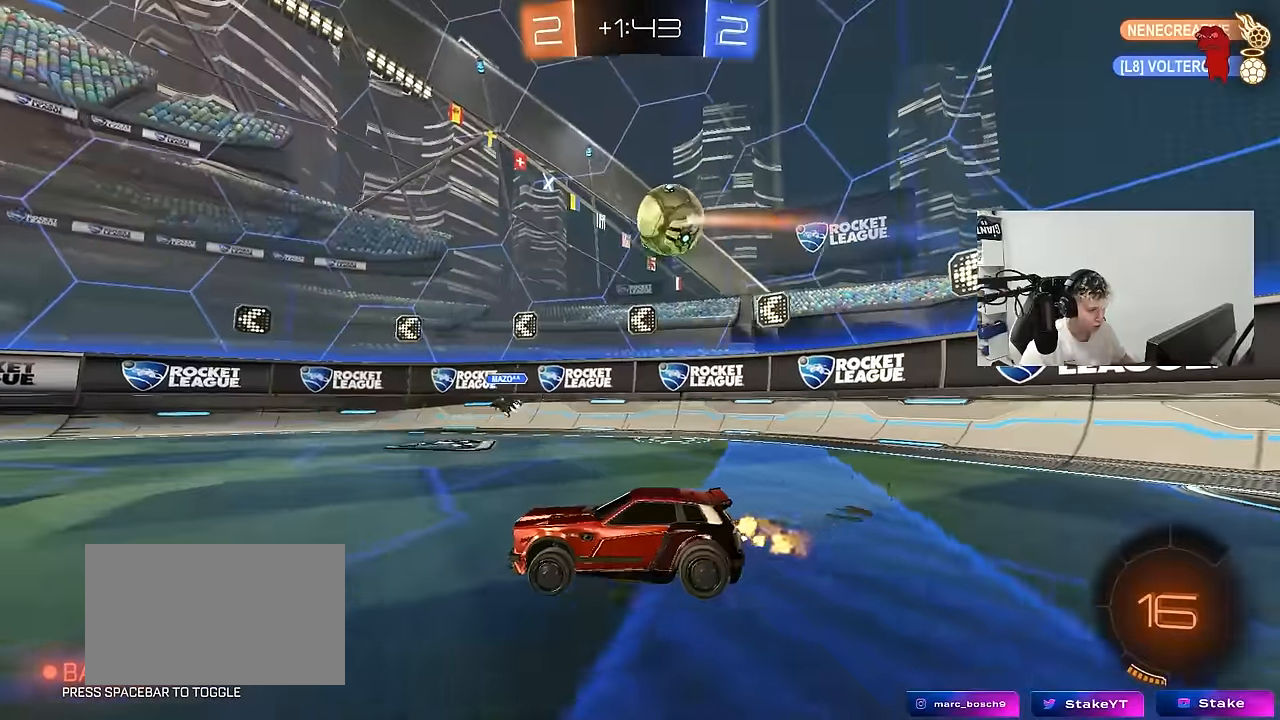
{"keys": ["a", "s", "shift"], "mouse": [], "mouse_move": "still", "events": [[67, "mouse_right", "down"], [250, "d", "up"], [250, "mouse_right", "up"], [250, "s", "up"], [300, "a", "down"], [300, "mouse_right", "down"], [300, "shift", "down"], [350, "mouse_left", "down"], [350, "s", "down"], [500, "mouse_left", "up"], [500, "mouse_right", "up"]]}
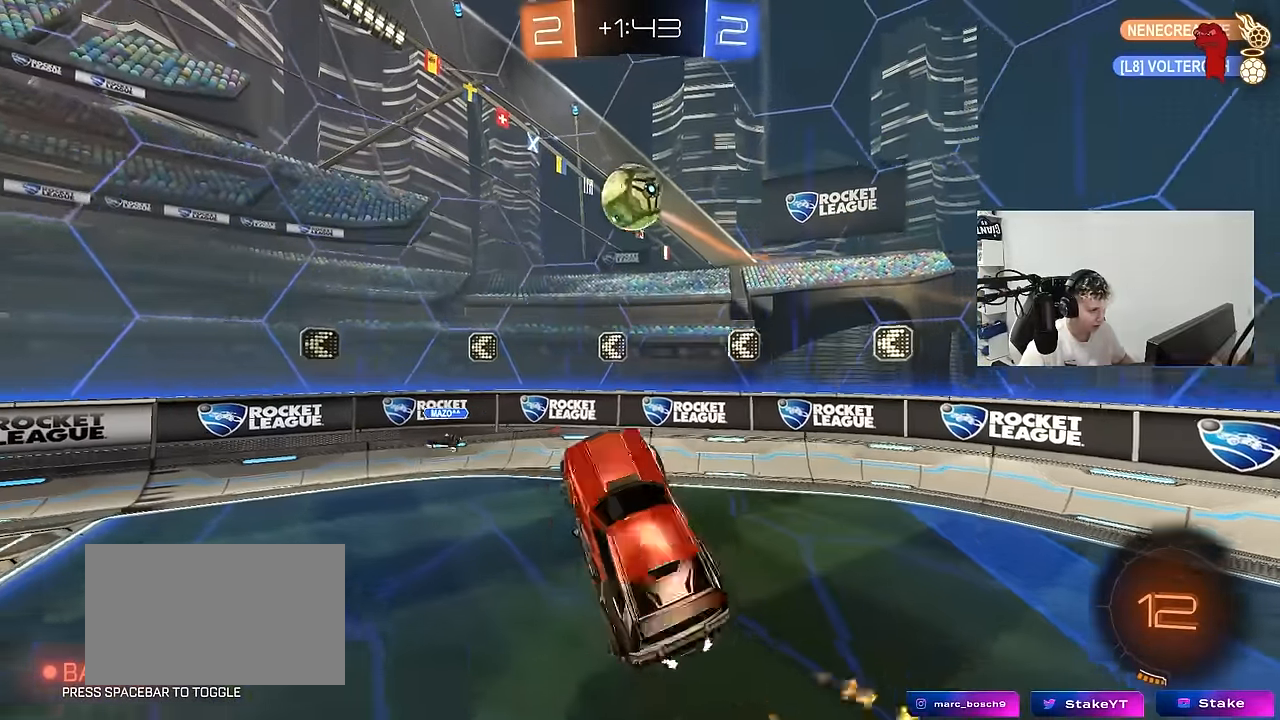
{"keys": [], "mouse": [], "mouse_move": "still", "events": [[50, "shift", "up"], [84, "mouse_left", "down"], [134, "a", "up"], [134, "s", "up"], [234, "a", "down"], [234, "mouse_left", "up"], [267, "shift", "down"], [367, "shift", "up"], [417, "a", "up"]]}
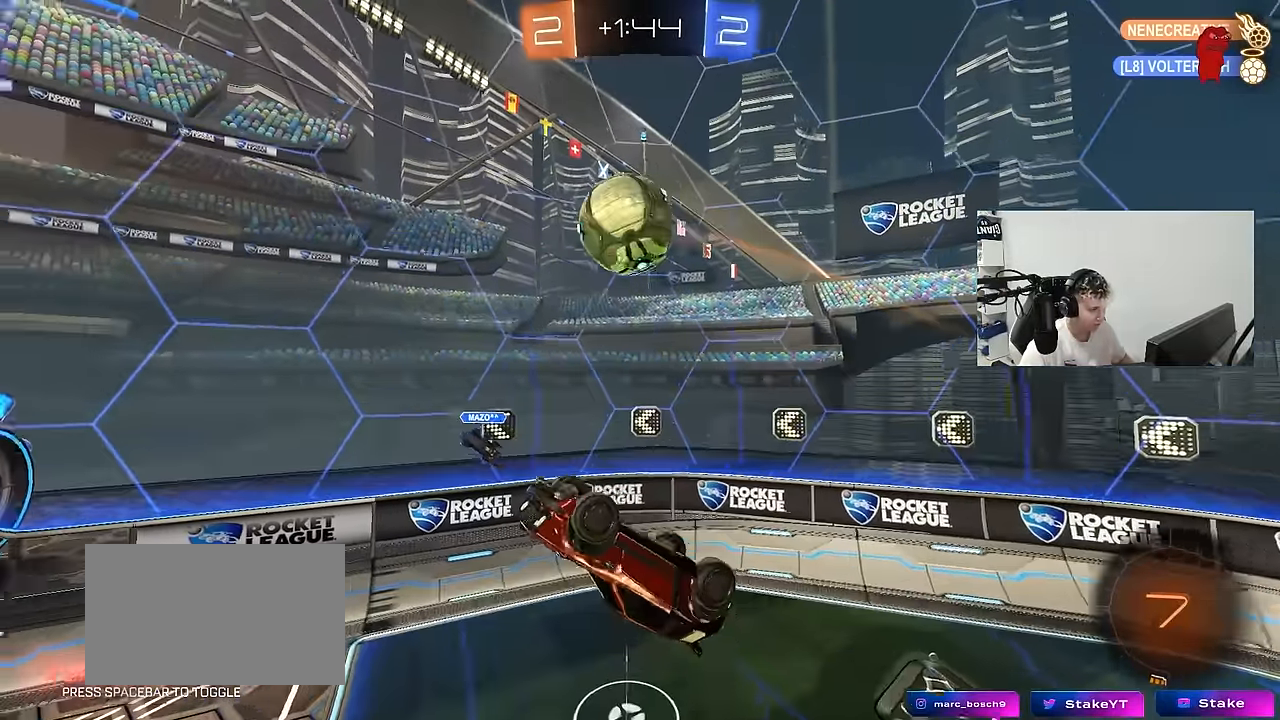
{"keys": [], "mouse": [], "mouse_move": "still", "events": [[50, "d", "down"], [50, "s", "down"], [150, "s", "up"], [284, "d", "up"], [434, "a", "down"], [484, "a", "up"]]}
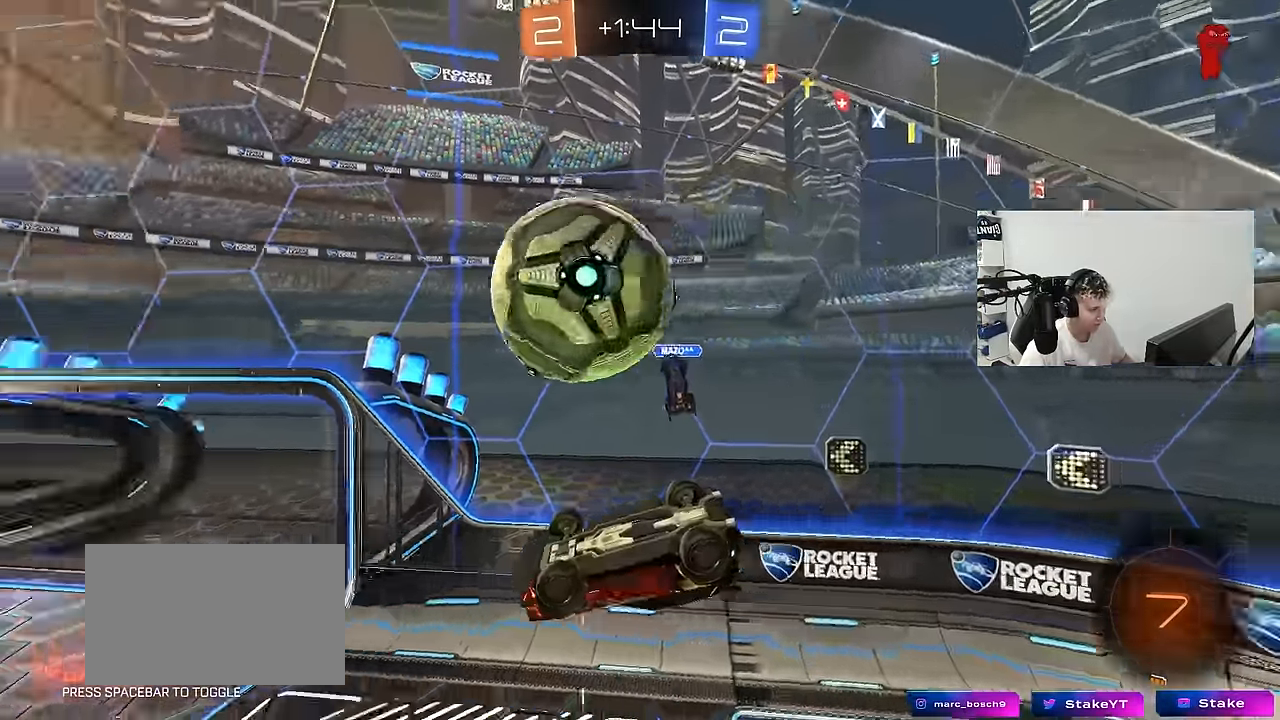
{"keys": ["a", "shift"], "mouse": [], "mouse_move": "still", "events": [[167, "mouse_left", "down"], [217, "a", "down"], [217, "shift", "down"], [350, "mouse_left", "up"]]}
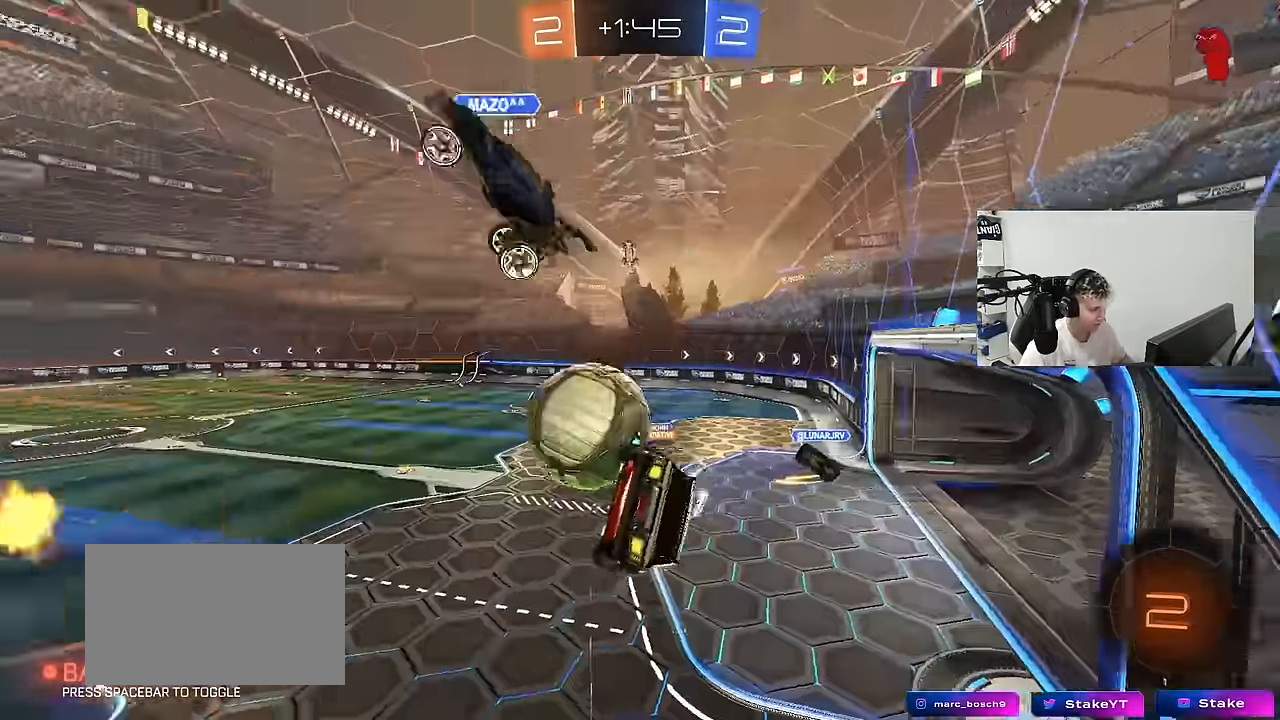
{"keys": [], "mouse": [], "mouse_move": "still", "events": [[134, "shift", "up"], [184, "a", "up"], [317, "d", "down"], [367, "s", "down"], [417, "d", "up"], [467, "s", "up"]]}